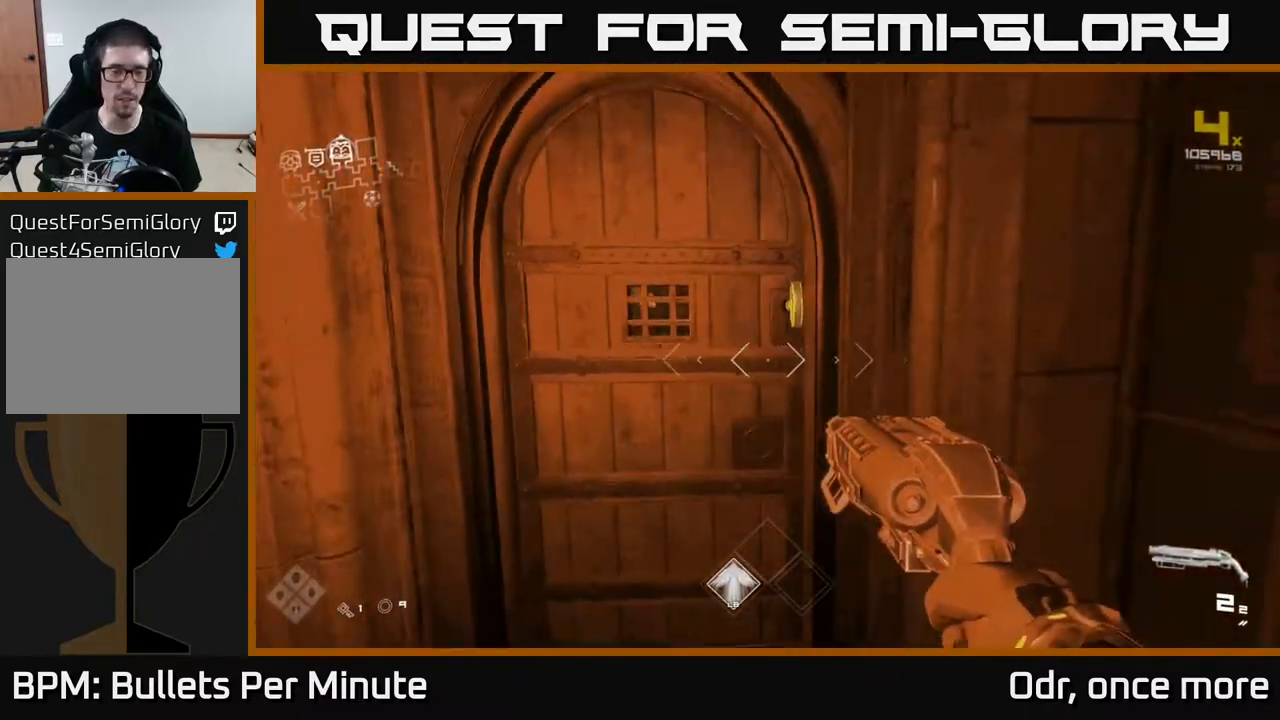
Gameplay with a controller (Xbox layout); each line is a JSON object with the inputs held at the frame after it. "events" lists button and stick changes between this image and that frame as [ms after this image, input, new state], when the widget could be followed in between.
{"buttons": [], "left_stick": "center", "right_stick": "center", "events": [[67, "right_stick", "up"], [217, "right_stick", "center"]]}
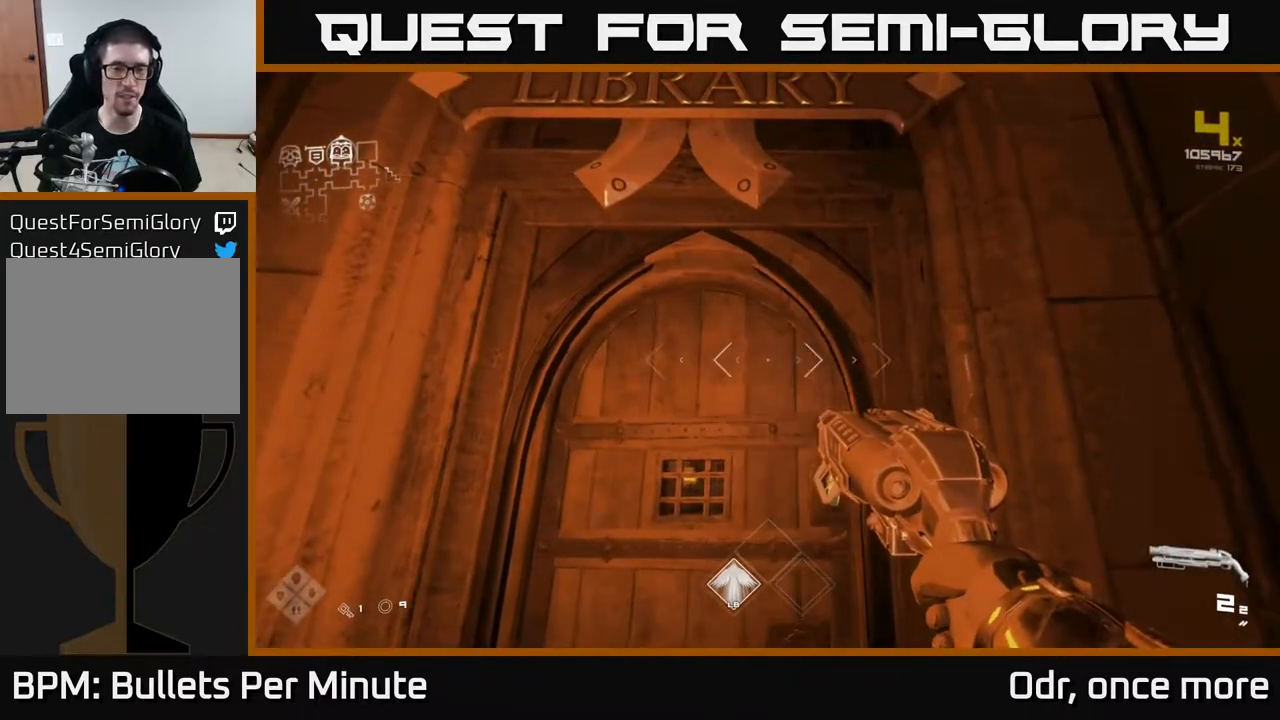
{"buttons": [], "left_stick": "center", "right_stick": "center", "events": []}
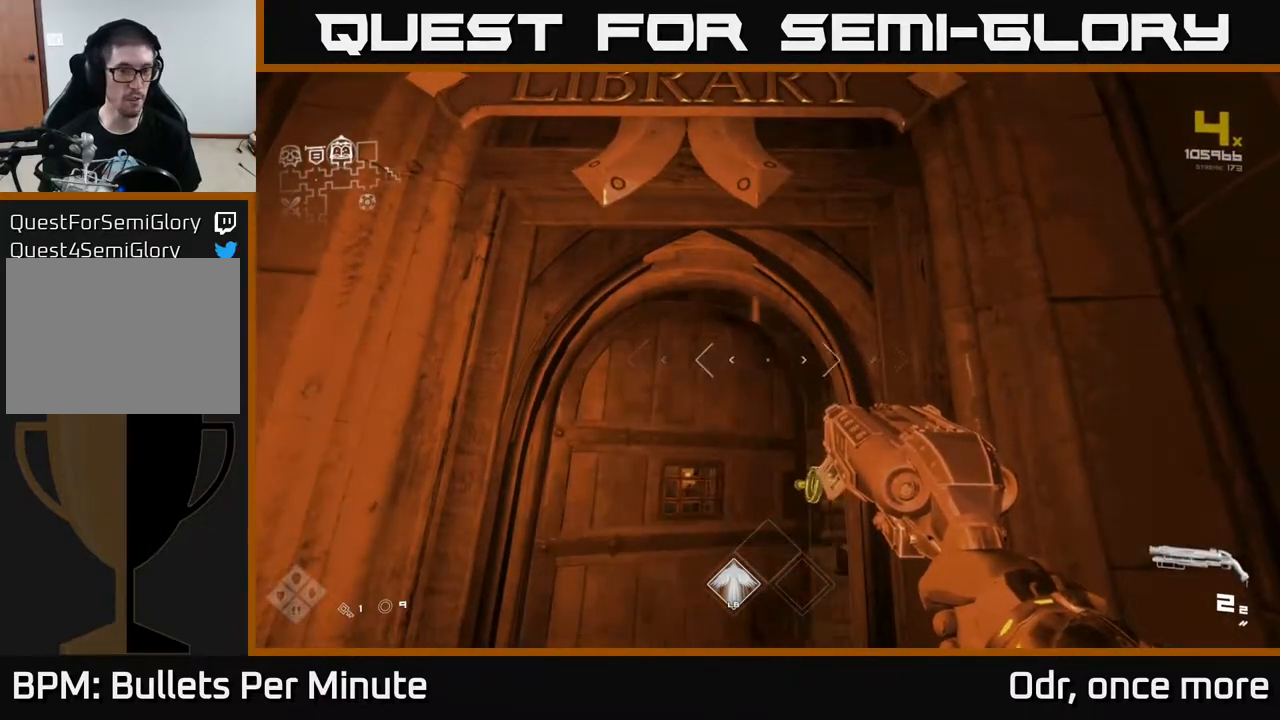
{"buttons": [], "left_stick": "center", "right_stick": "center", "events": []}
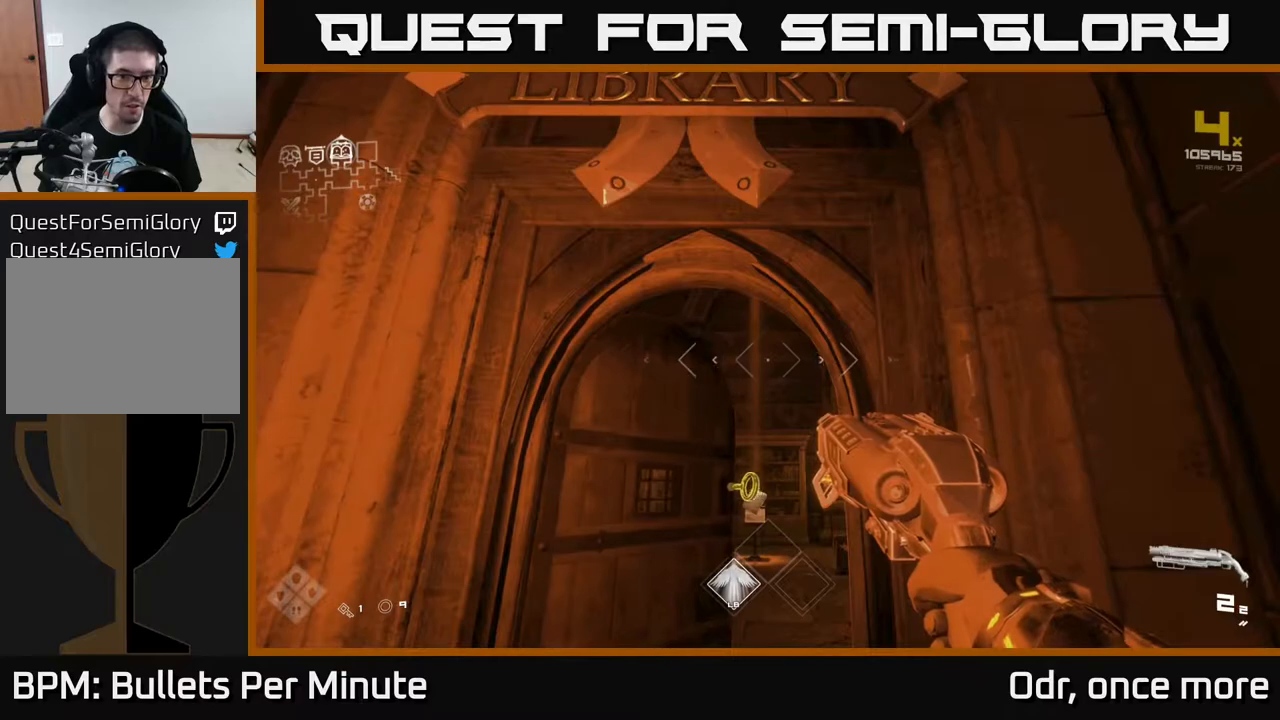
{"buttons": [], "left_stick": "up", "right_stick": "down-left", "events": [[133, "left_stick", "up"], [250, "right_stick", "down-left"]]}
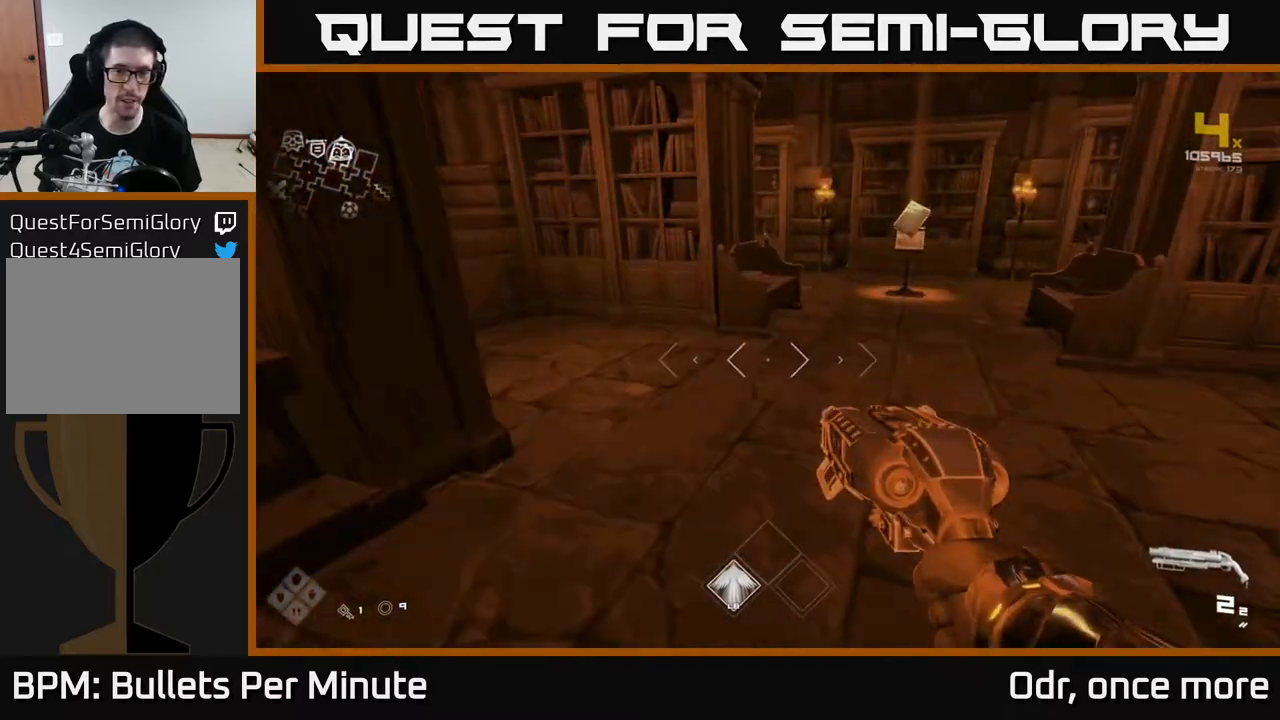
{"buttons": [], "left_stick": "up", "right_stick": "center", "events": [[17, "right_stick", "center"], [233, "right_stick", "right"], [333, "right_stick", "center"]]}
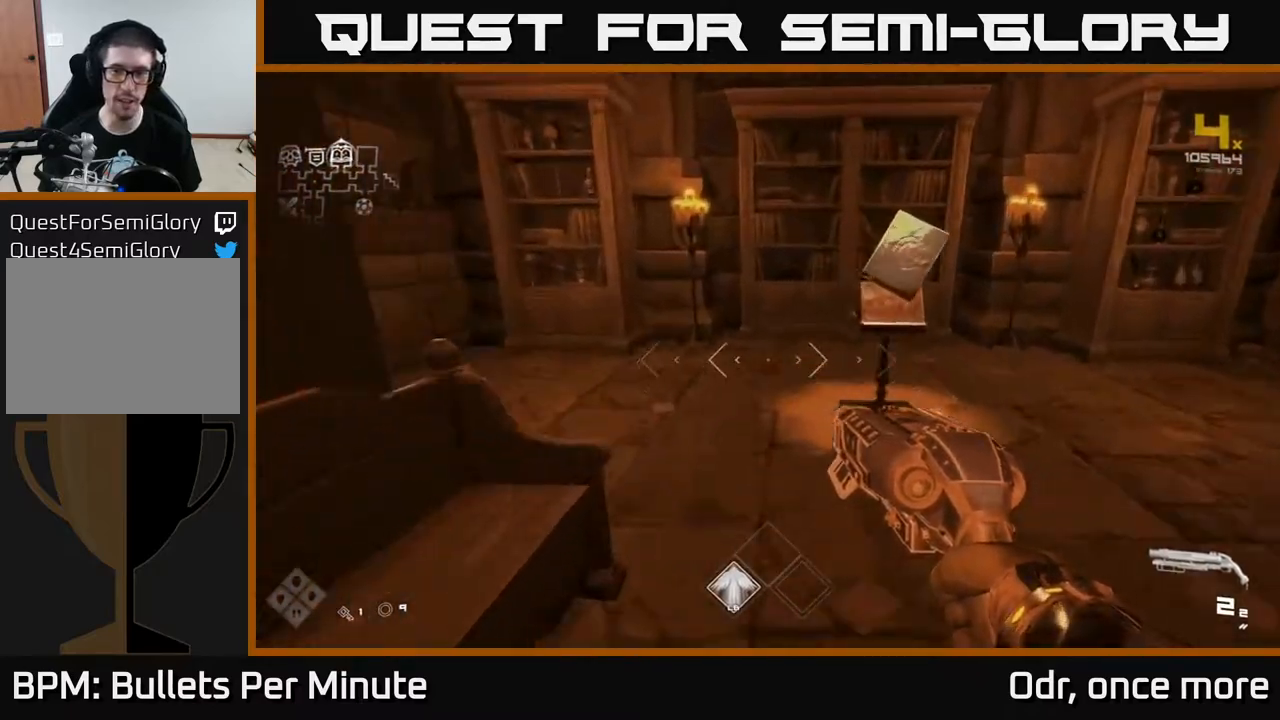
{"buttons": [], "left_stick": "center", "right_stick": "center", "events": [[133, "left_stick", "center"], [300, "left_stick", "right"], [400, "left_stick", "up"], [483, "left_stick", "center"]]}
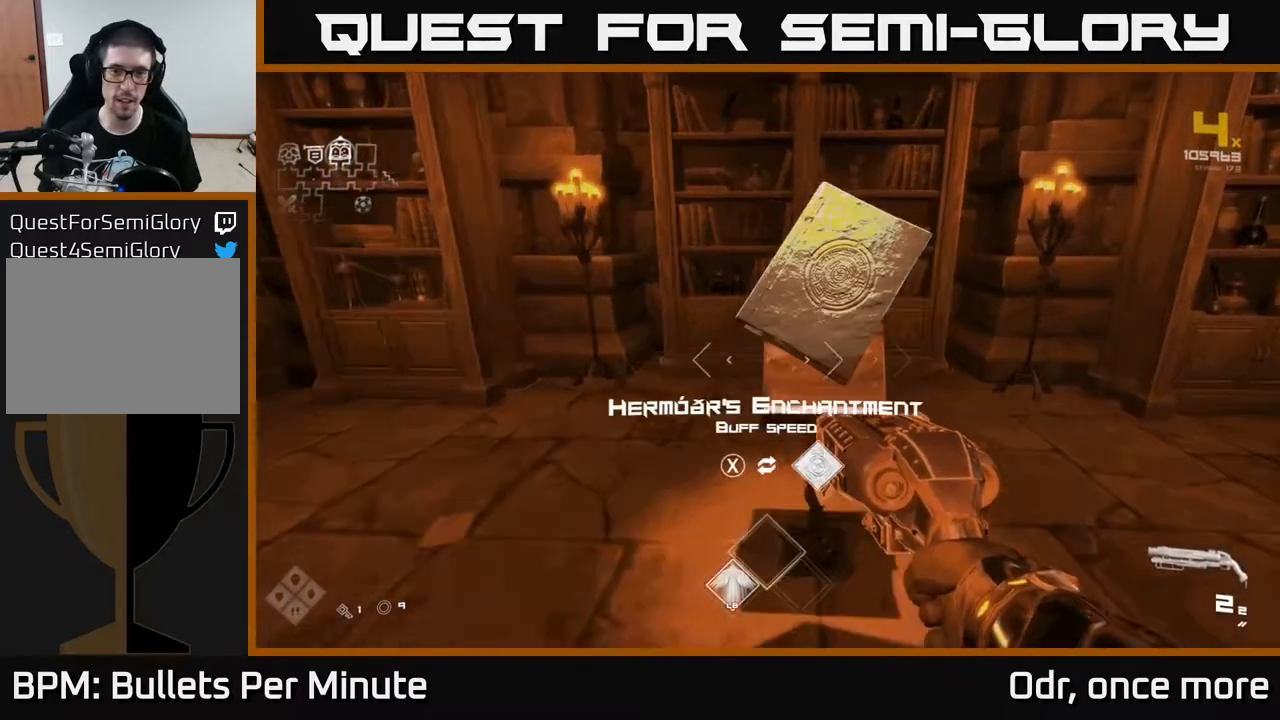
{"buttons": [], "left_stick": "center", "right_stick": "center", "events": []}
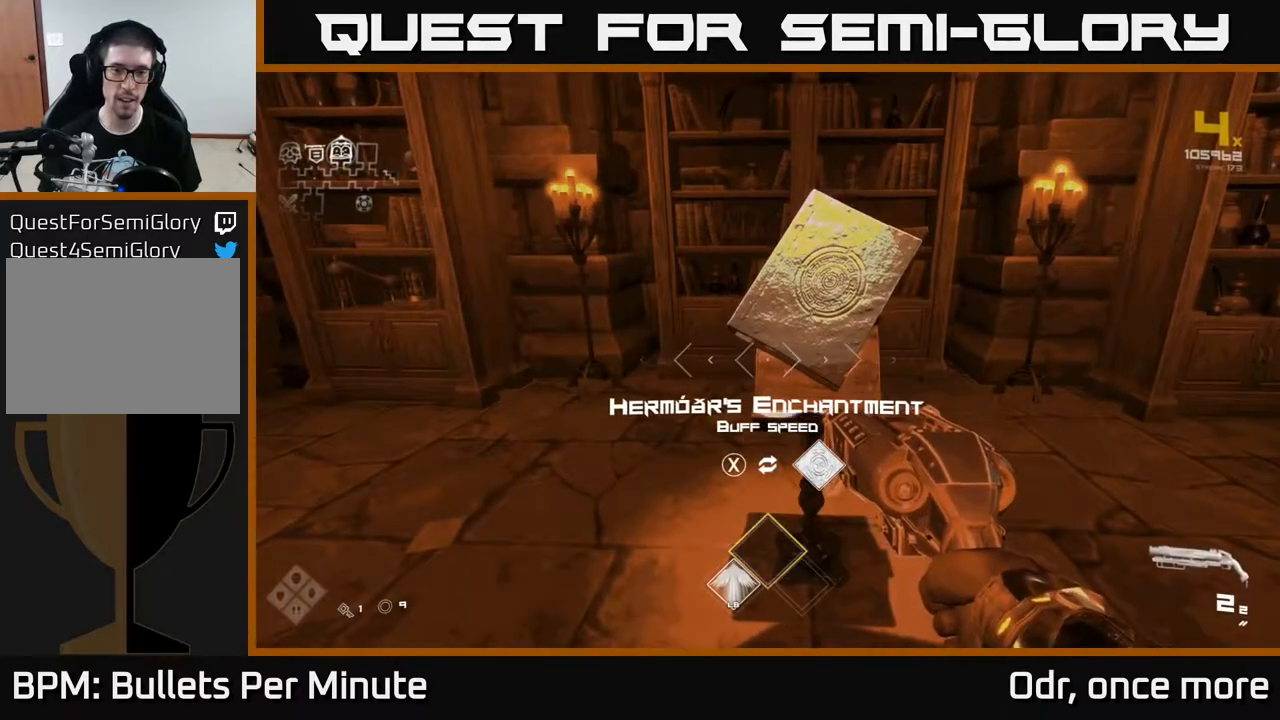
{"buttons": [], "left_stick": "center", "right_stick": "center", "events": [[267, "X", "down"], [333, "X", "up"]]}
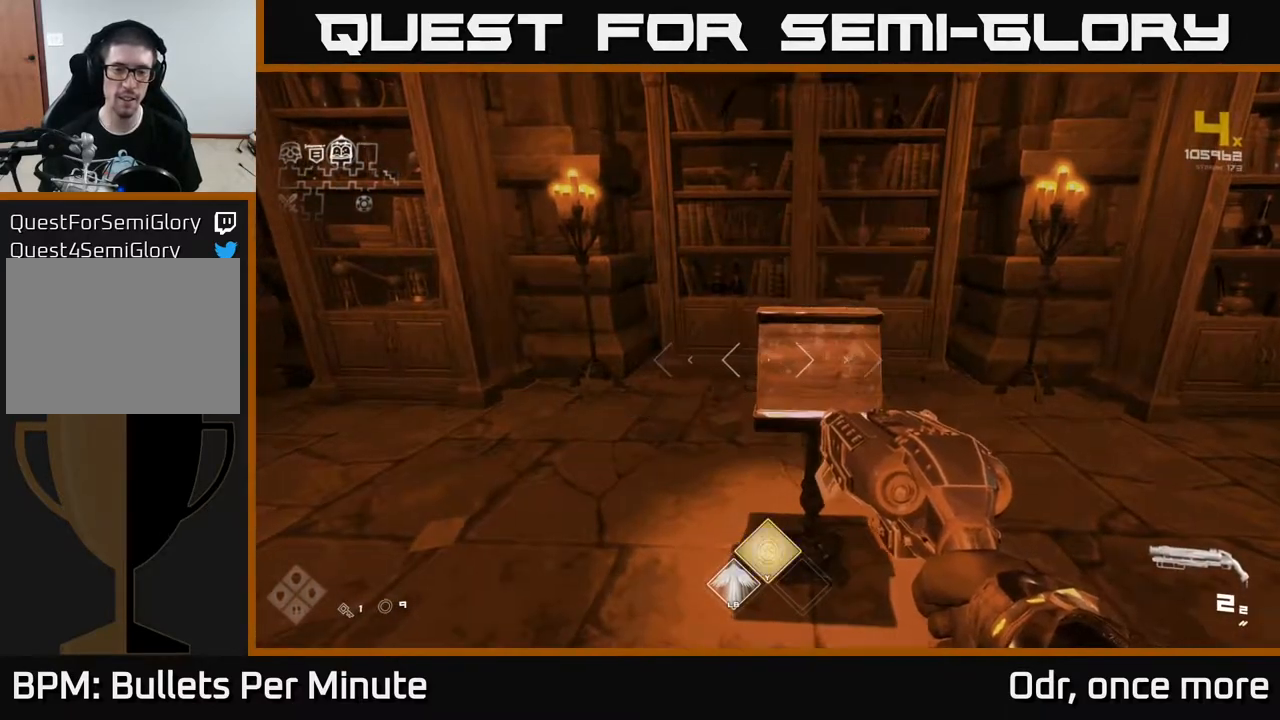
{"buttons": [], "left_stick": "down-left", "right_stick": "left", "events": [[50, "right_stick", "left"], [317, "left_stick", "down-left"]]}
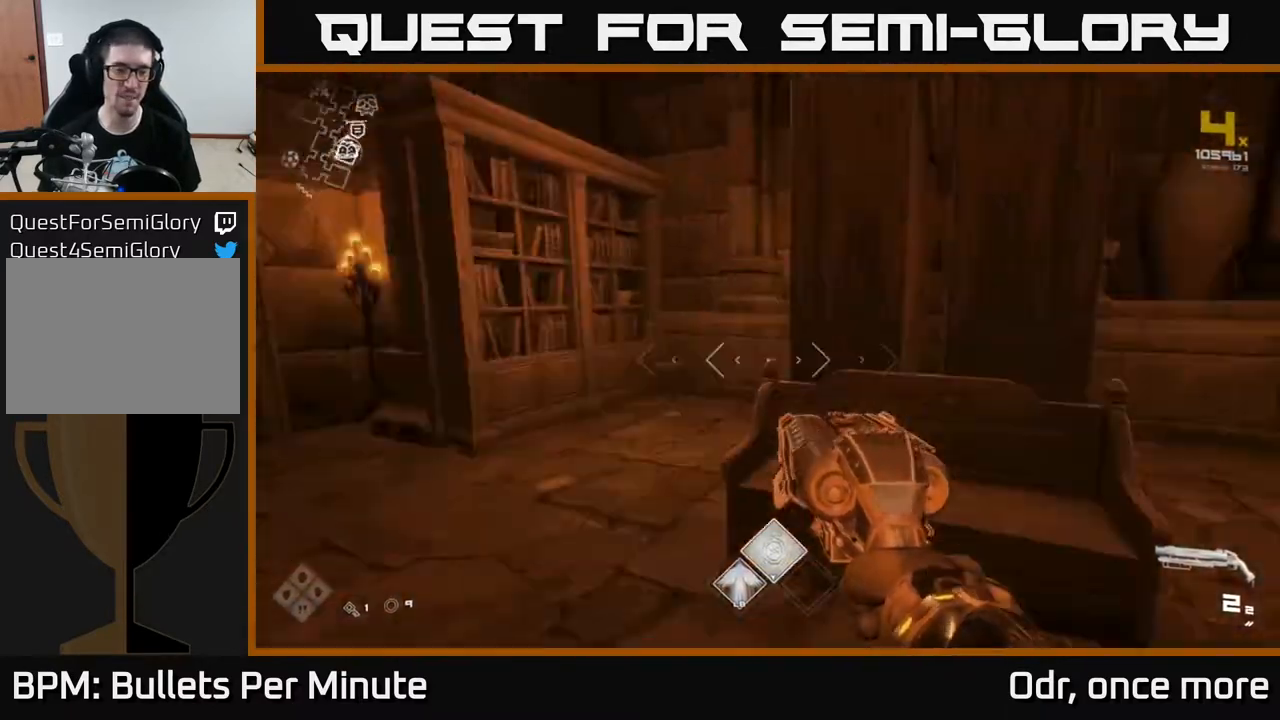
{"buttons": [], "left_stick": "up", "right_stick": "left", "events": [[83, "left_stick", "left"], [83, "right_stick", "center"], [217, "Y", "down"], [283, "Y", "up"], [417, "left_stick", "up"], [450, "right_stick", "left"]]}
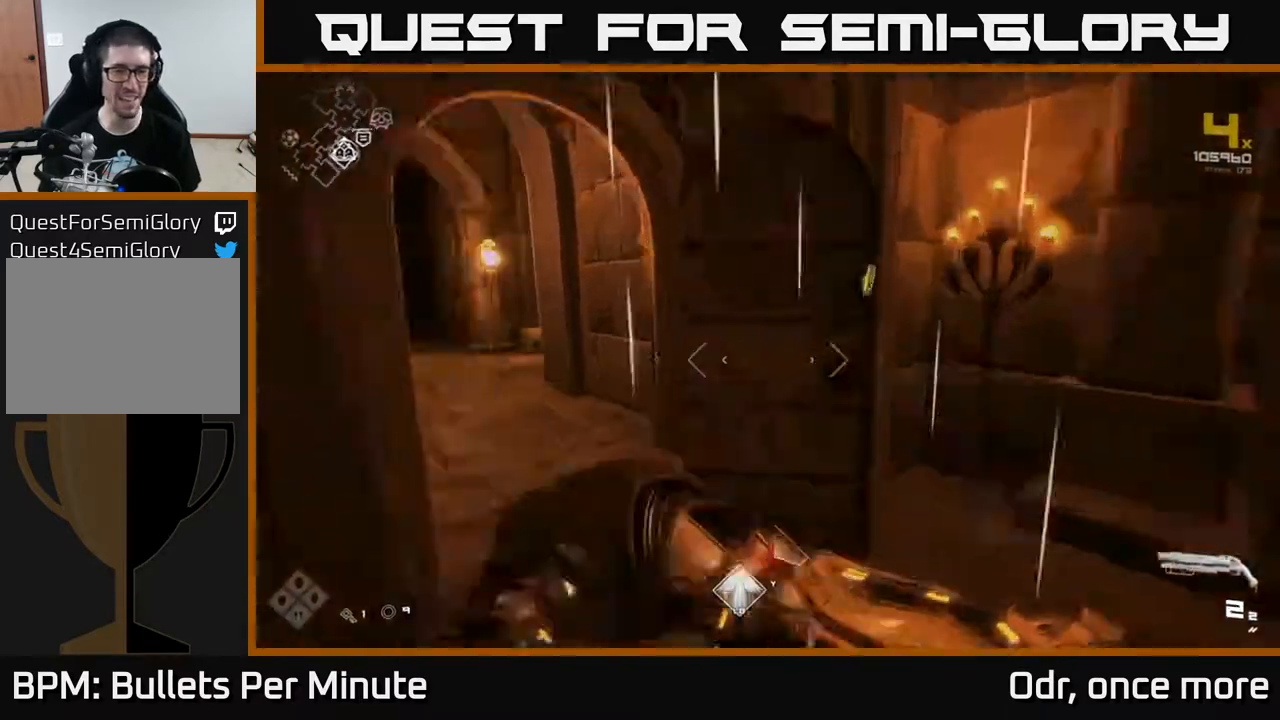
{"buttons": [], "left_stick": "up", "right_stick": "center", "events": [[183, "left_stick", "up-left"], [217, "right_stick", "center"], [317, "left_stick", "up"]]}
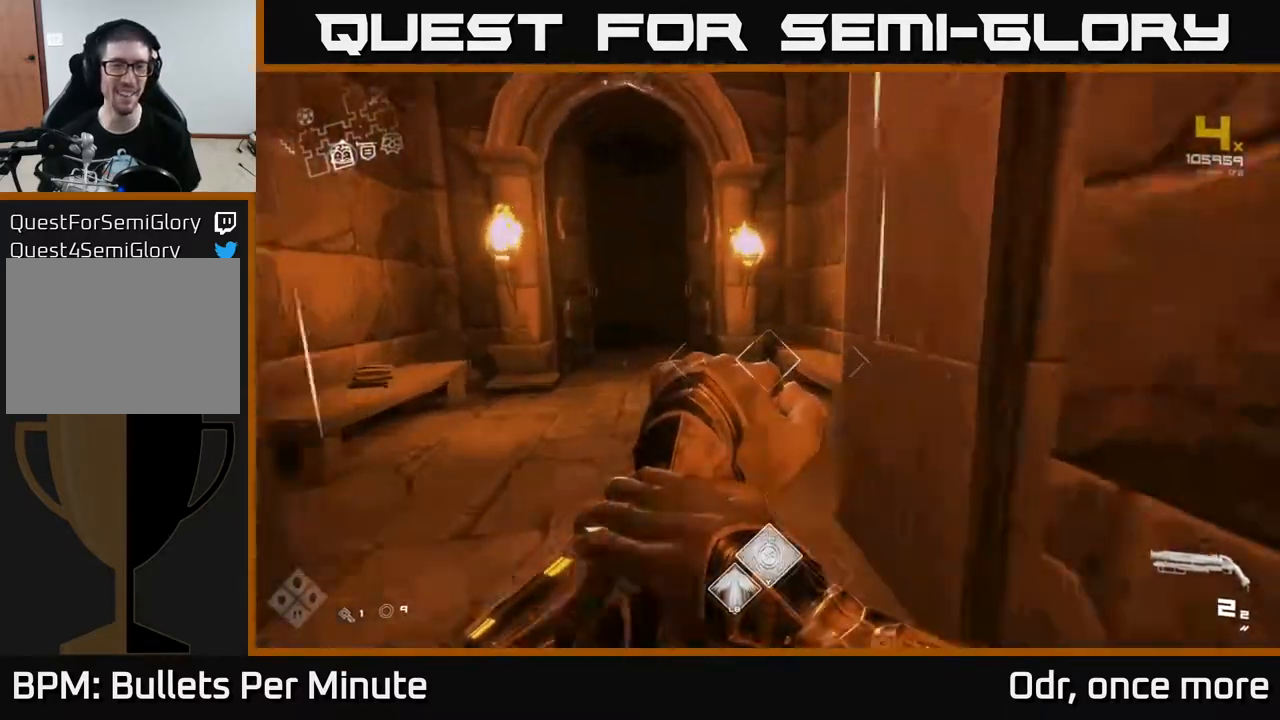
{"buttons": [], "left_stick": "up", "right_stick": "center", "events": [[133, "right_stick", "left"], [233, "right_stick", "center"]]}
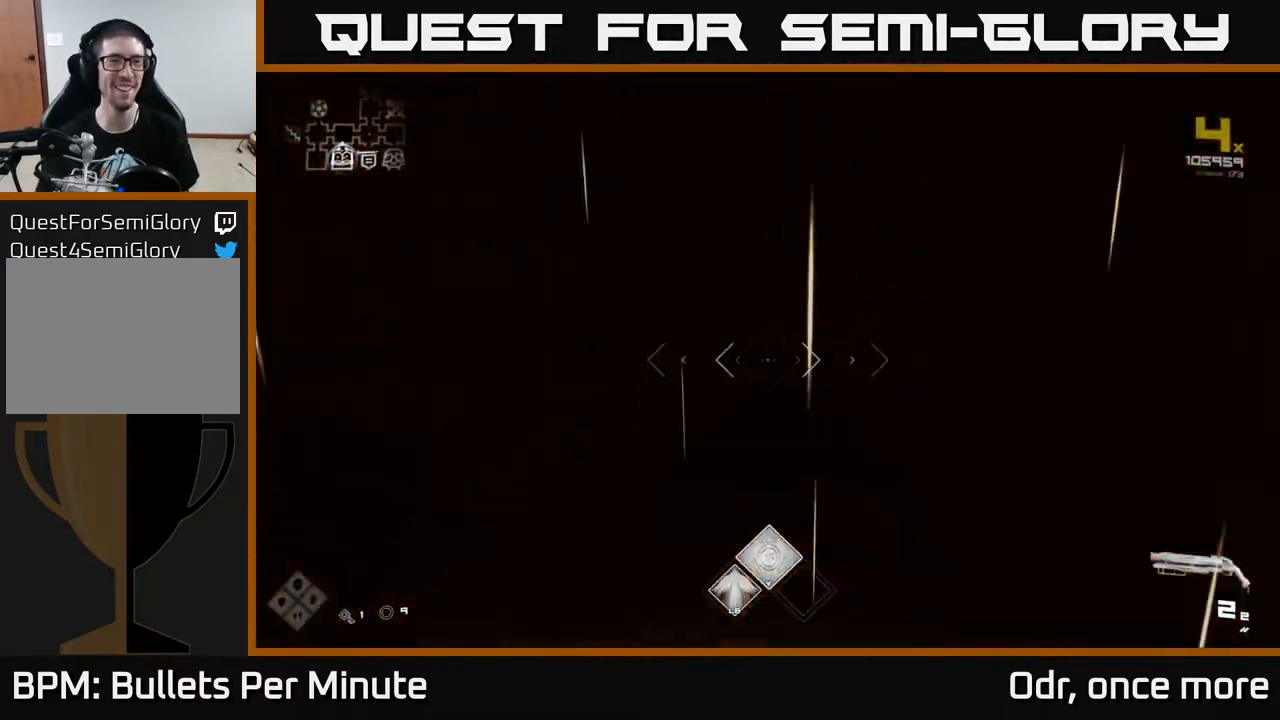
{"buttons": [], "left_stick": "up", "right_stick": "right", "events": [[100, "right_stick", "right"], [283, "right_stick", "center"], [400, "right_stick", "right"]]}
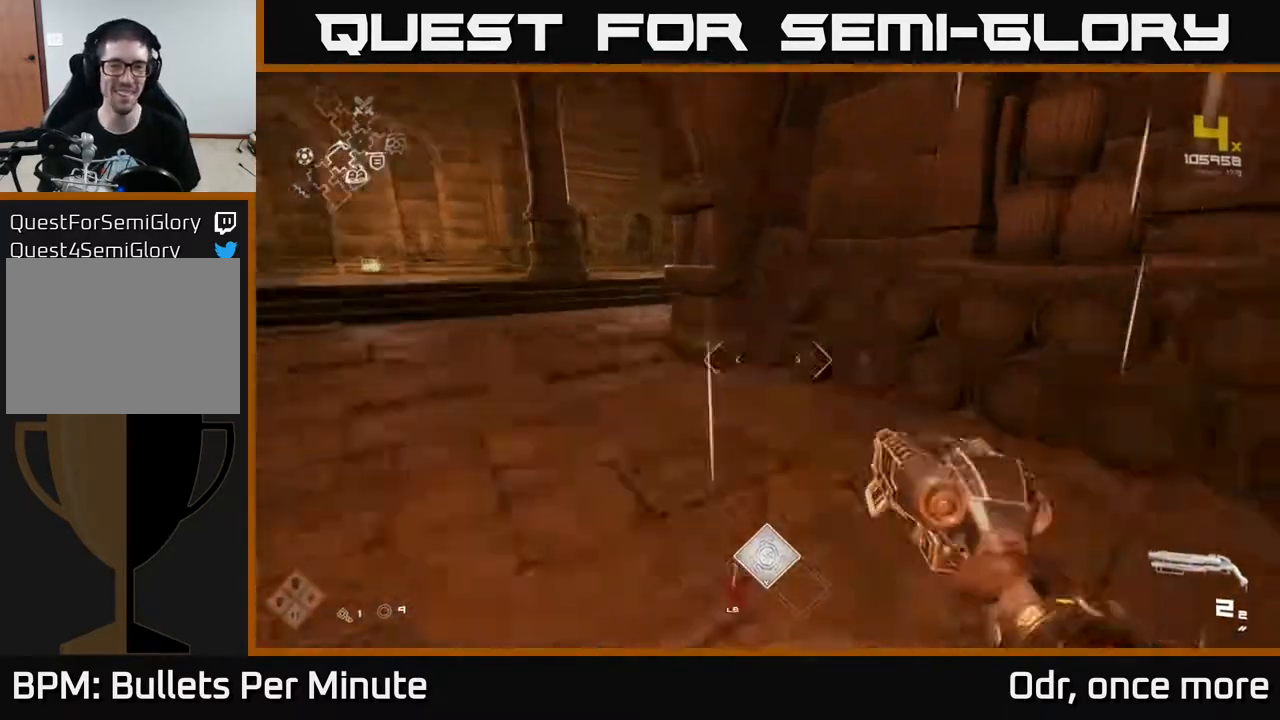
{"buttons": ["L1"], "left_stick": "up-left", "right_stick": "center", "events": [[50, "L1", "down"], [50, "right_stick", "center"], [200, "left_stick", "up-left"]]}
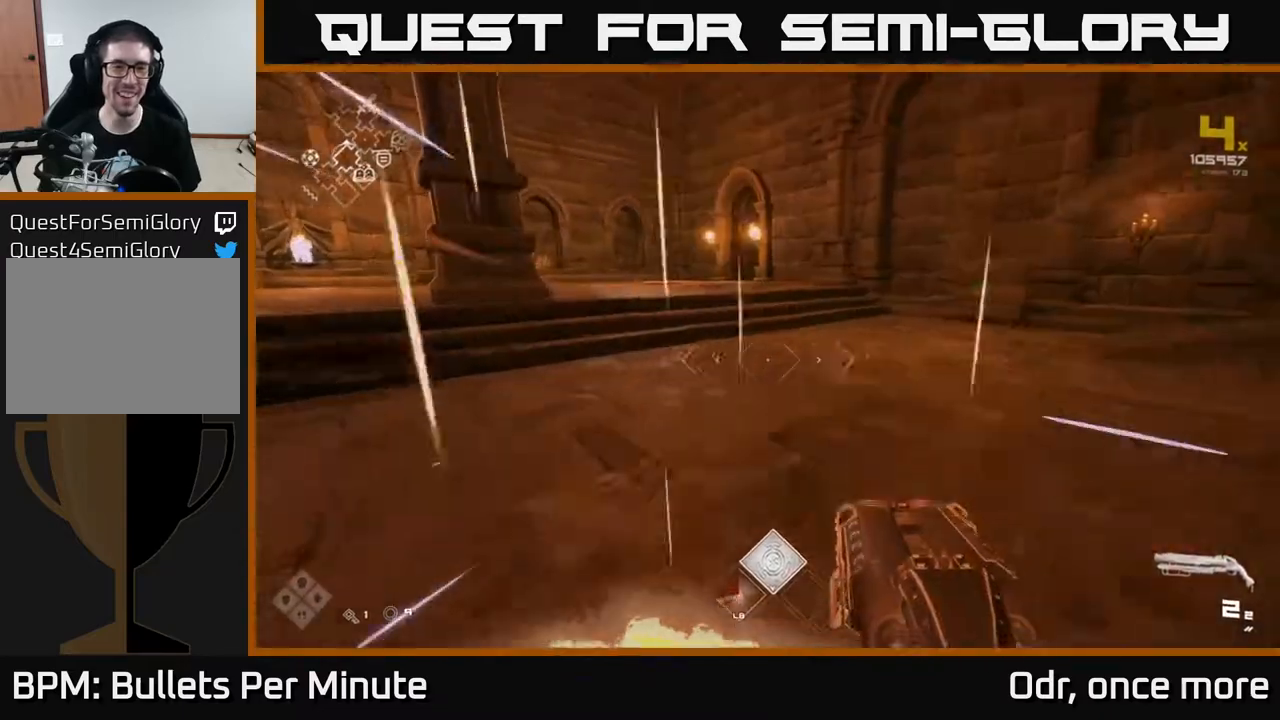
{"buttons": ["L1"], "left_stick": "up", "right_stick": "center", "events": [[200, "left_stick", "up"]]}
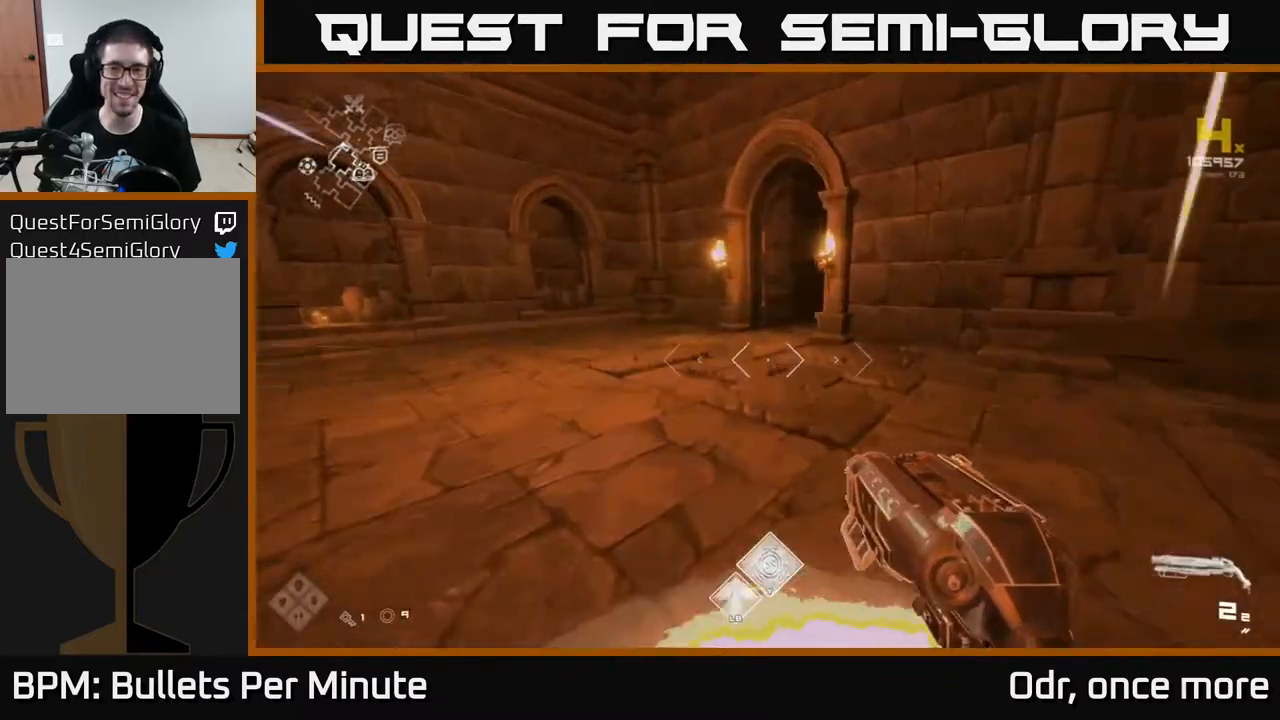
{"buttons": ["L1"], "left_stick": "up", "right_stick": "right", "events": [[267, "right_stick", "right"]]}
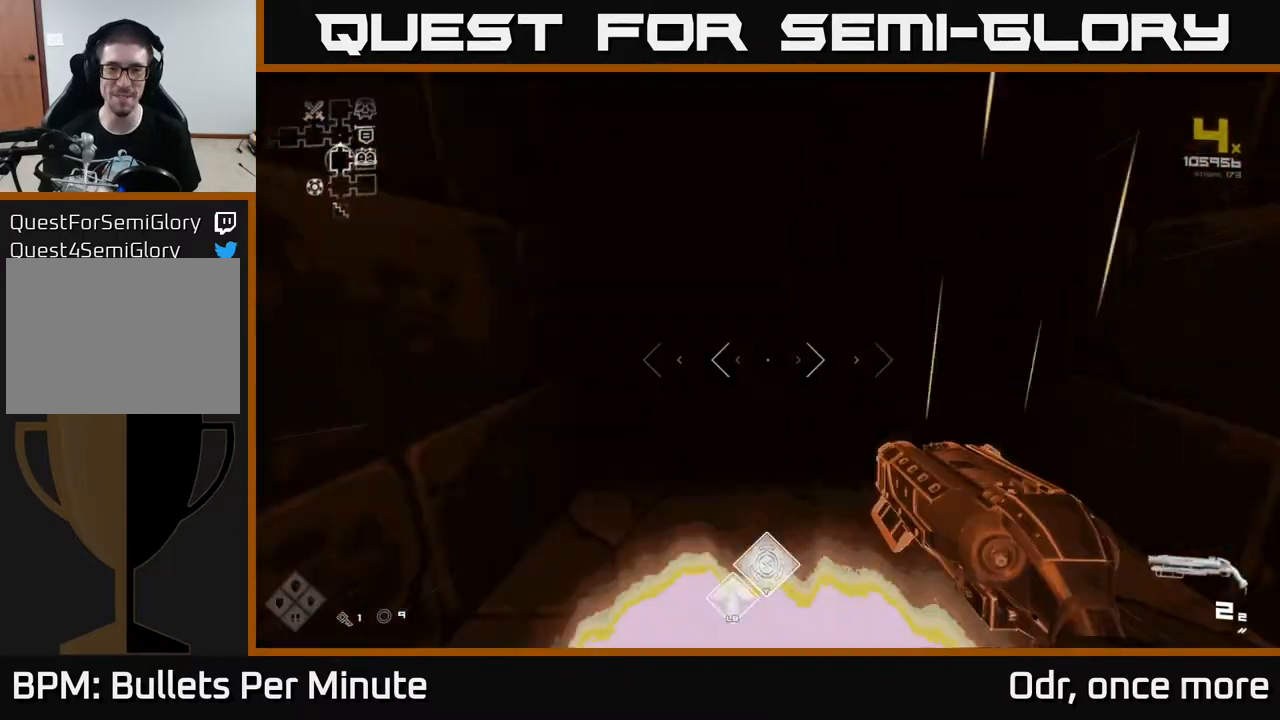
{"buttons": ["L1"], "left_stick": "up", "right_stick": "center", "events": [[17, "right_stick", "center"]]}
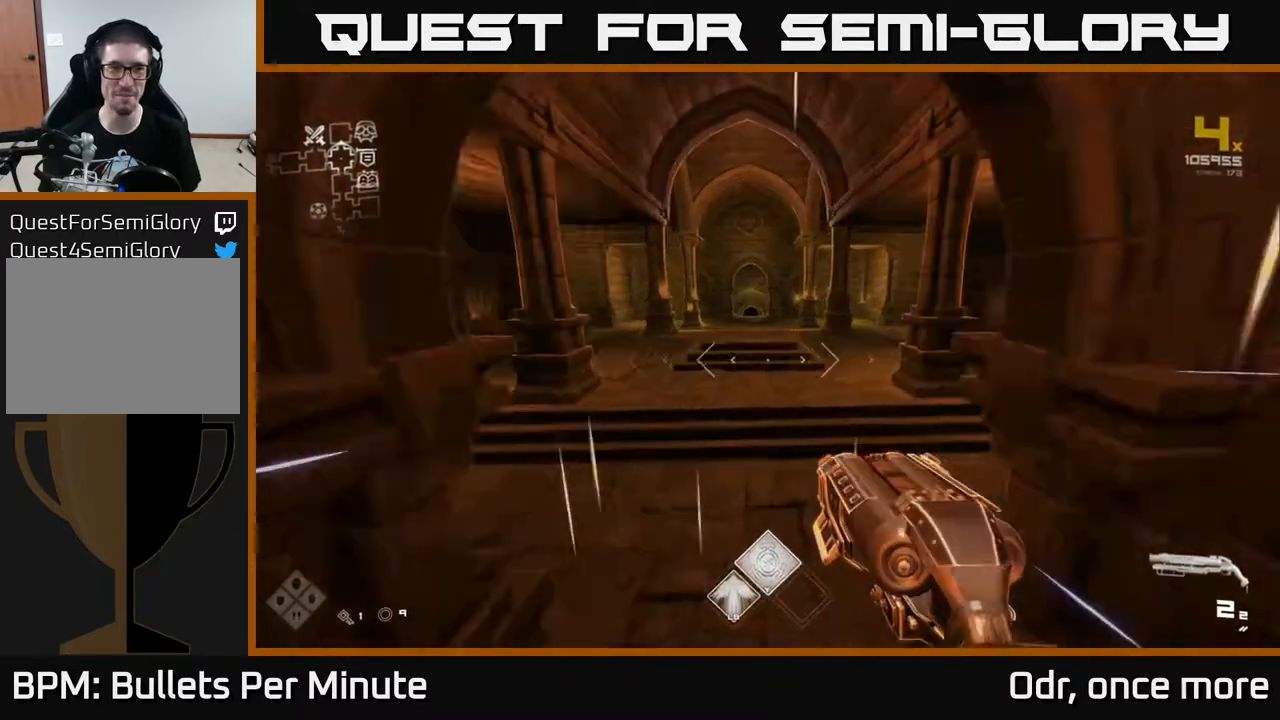
{"buttons": ["L1"], "left_stick": "up", "right_stick": "center", "events": []}
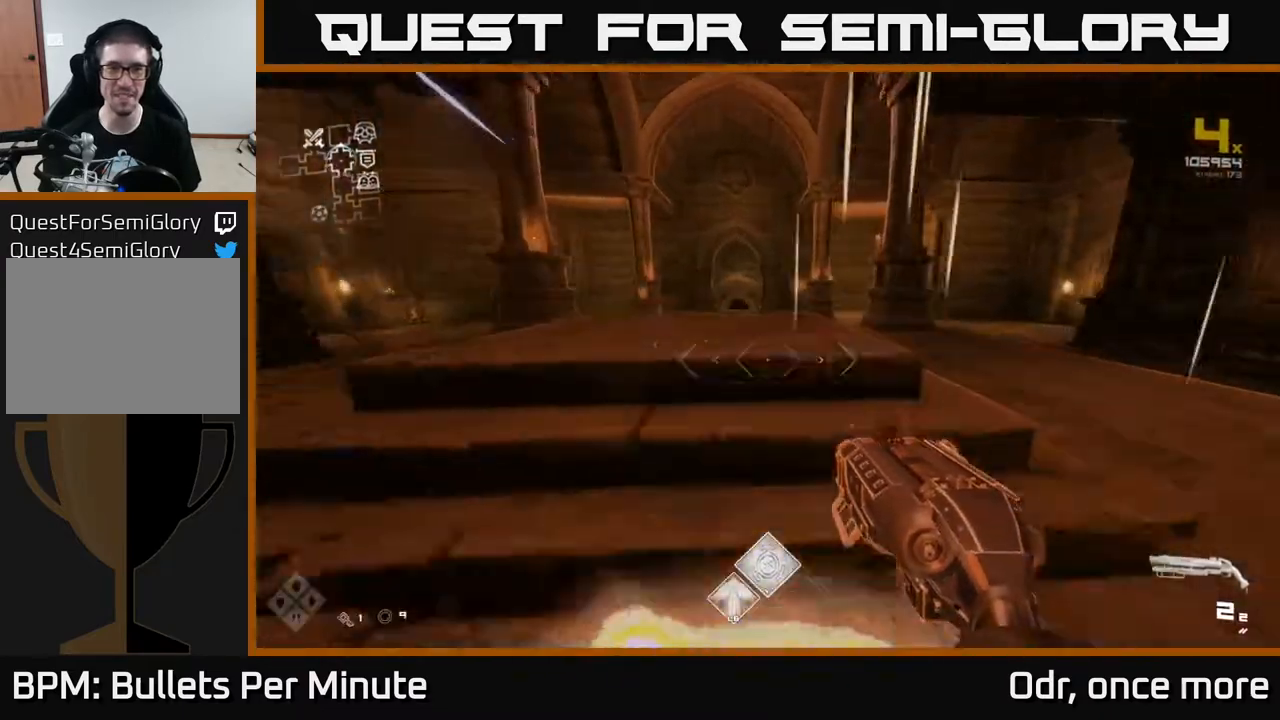
{"buttons": ["L1"], "left_stick": "up", "right_stick": "center", "events": [[50, "right_stick", "right"], [350, "right_stick", "center"]]}
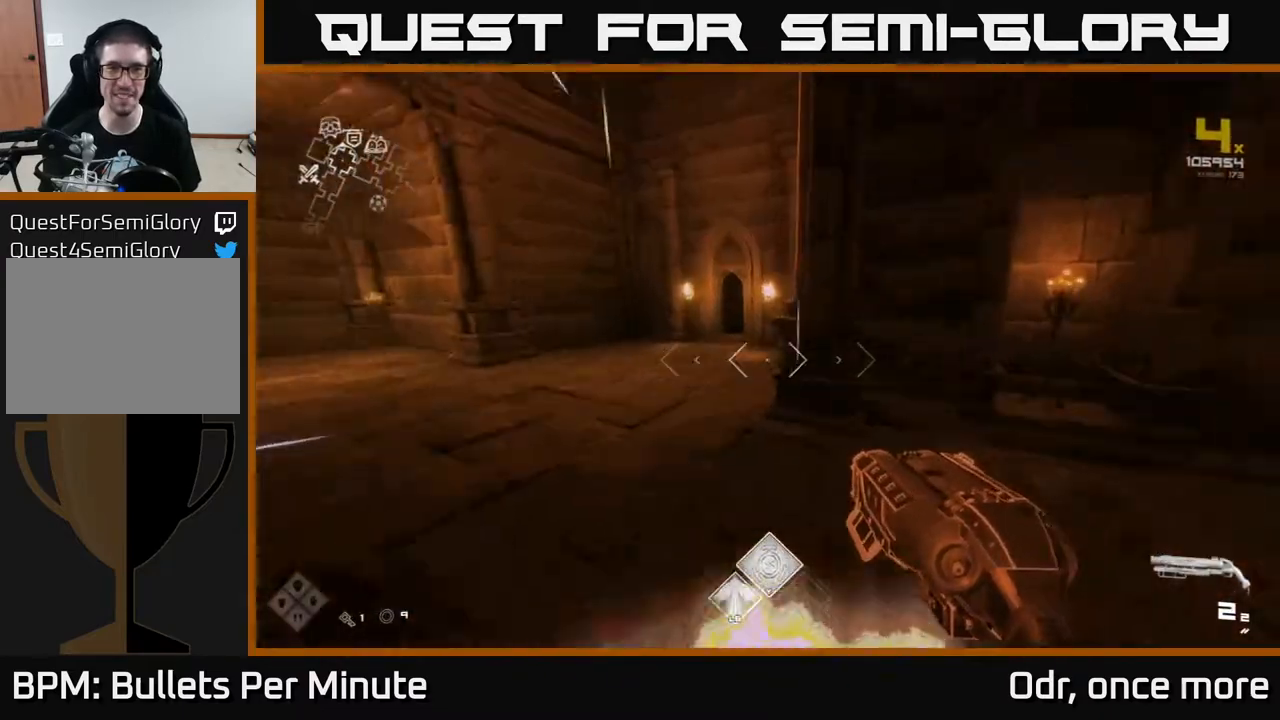
{"buttons": [], "left_stick": "right", "right_stick": "left", "events": [[83, "L1", "up"], [117, "left_stick", "center"], [117, "right_stick", "left"], [200, "left_stick", "left"], [300, "left_stick", "center"], [383, "left_stick", "right"]]}
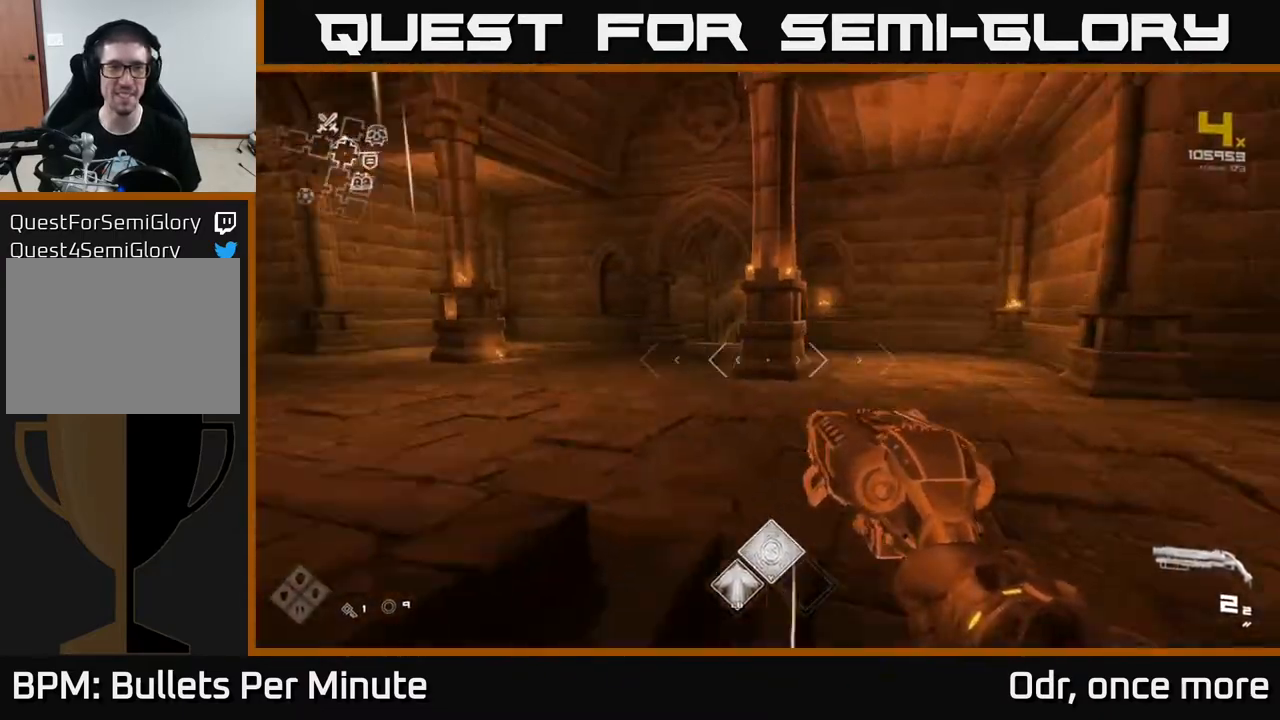
{"buttons": [], "left_stick": "center", "right_stick": "center", "events": [[200, "right_stick", "center"], [217, "left_stick", "center"]]}
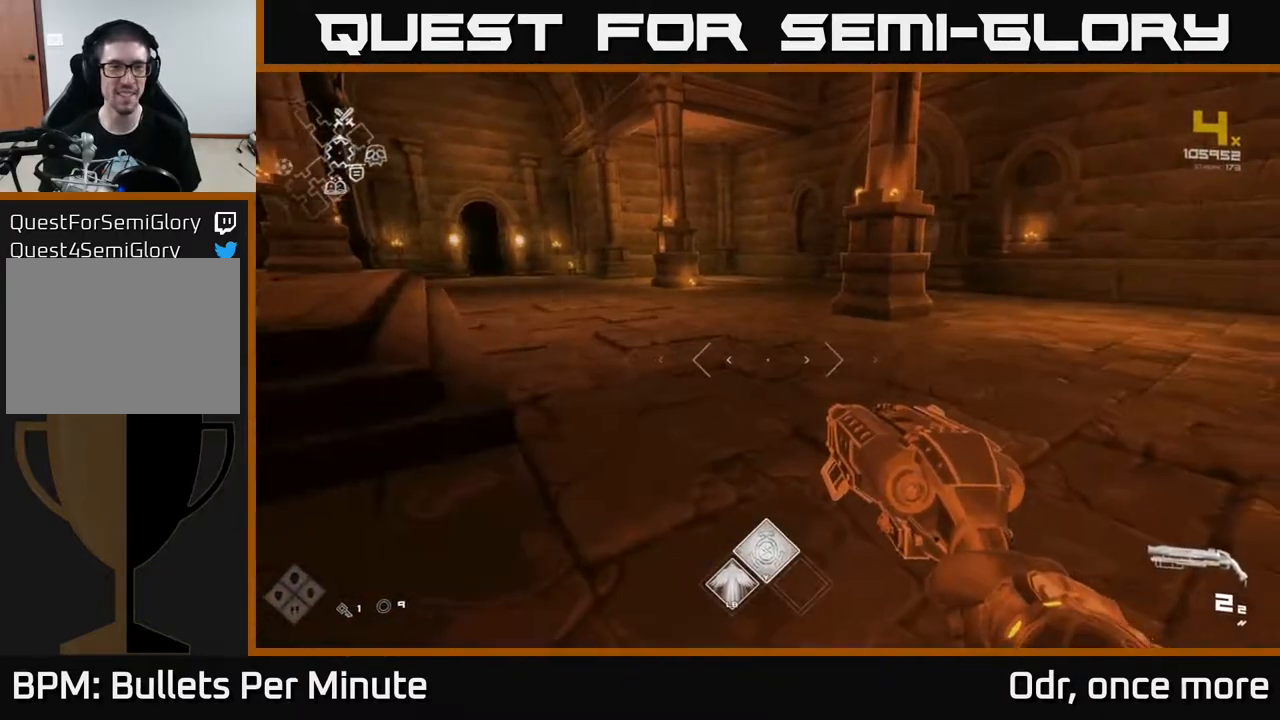
{"buttons": [], "left_stick": "up", "right_stick": "right", "events": [[83, "right_stick", "right"], [417, "left_stick", "up"]]}
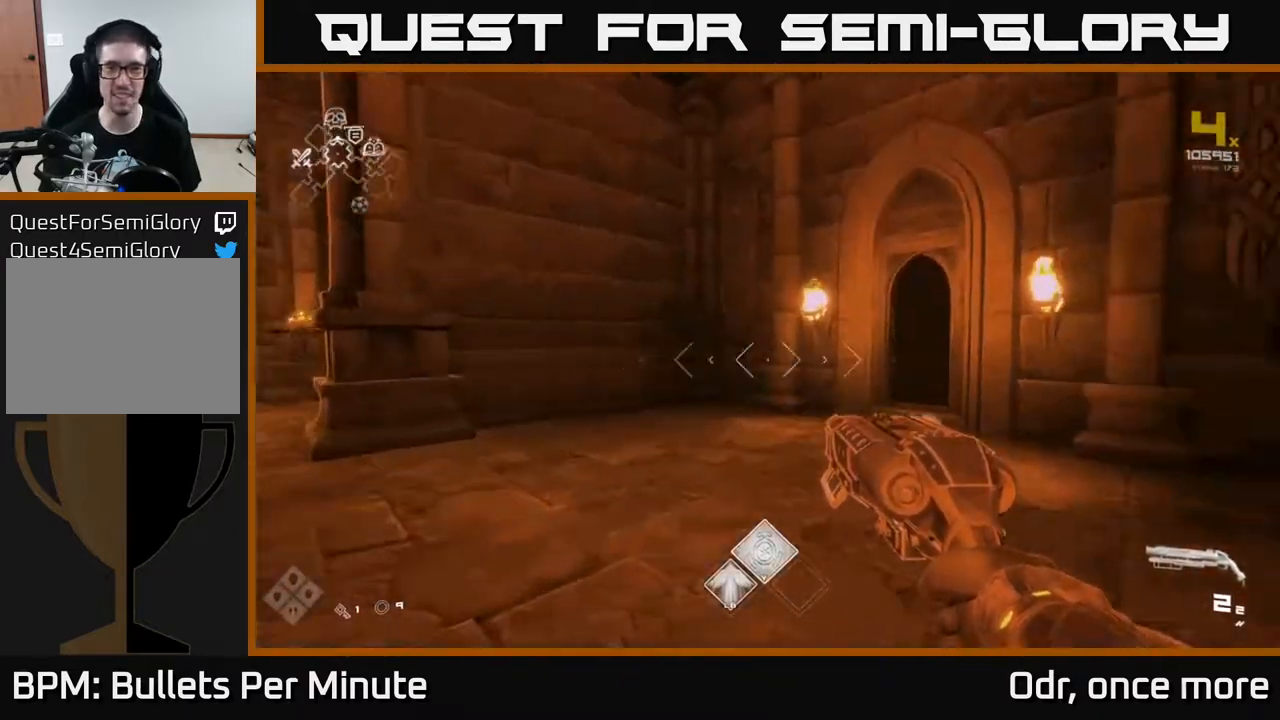
{"buttons": ["L1"], "left_stick": "up", "right_stick": "right", "events": [[100, "right_stick", "center"], [283, "L1", "down"], [500, "right_stick", "right"]]}
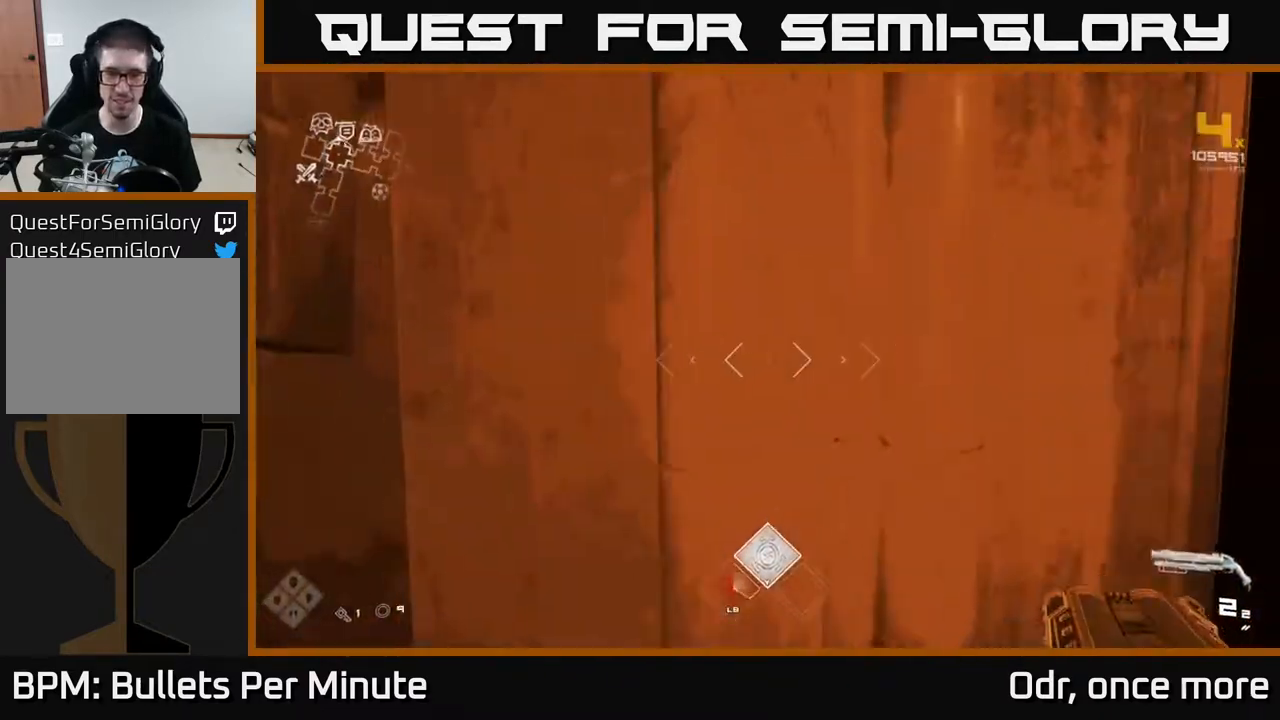
{"buttons": ["L1"], "left_stick": "up-right", "right_stick": "center", "events": [[150, "right_stick", "center"], [367, "left_stick", "up-right"]]}
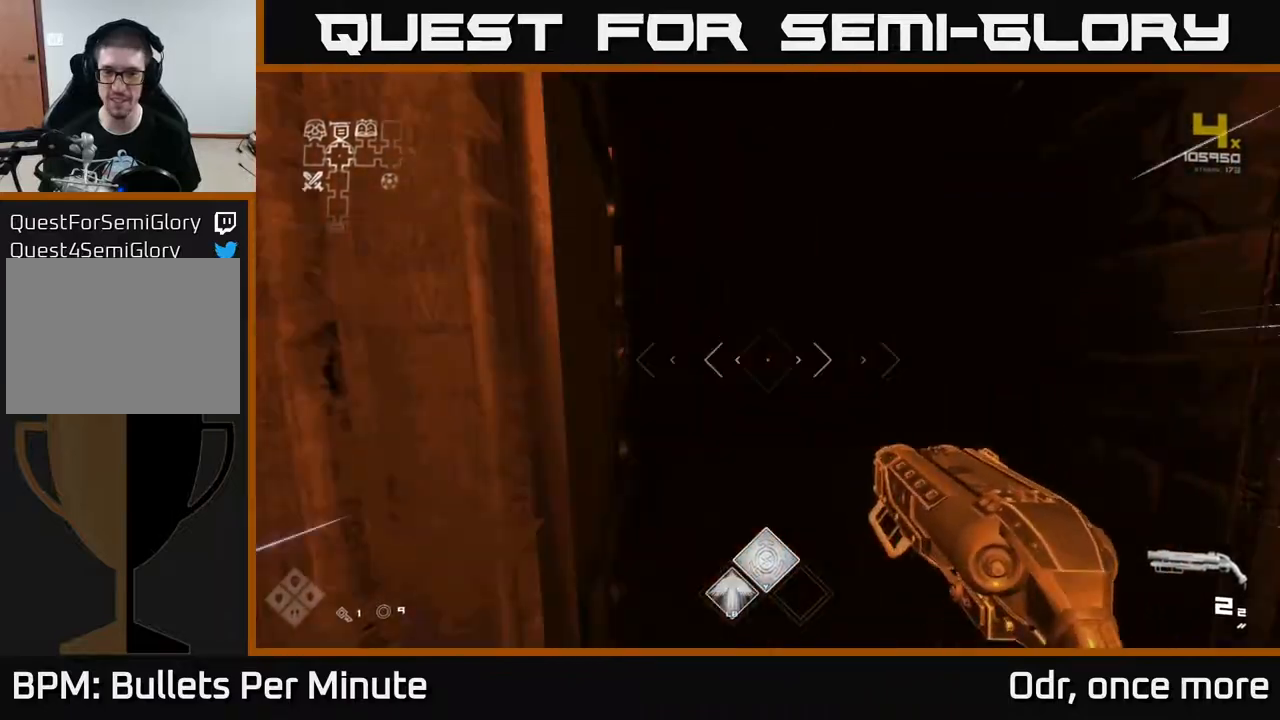
{"buttons": ["Y", "L1"], "left_stick": "up", "right_stick": "center", "events": [[67, "left_stick", "up"], [467, "Y", "down"]]}
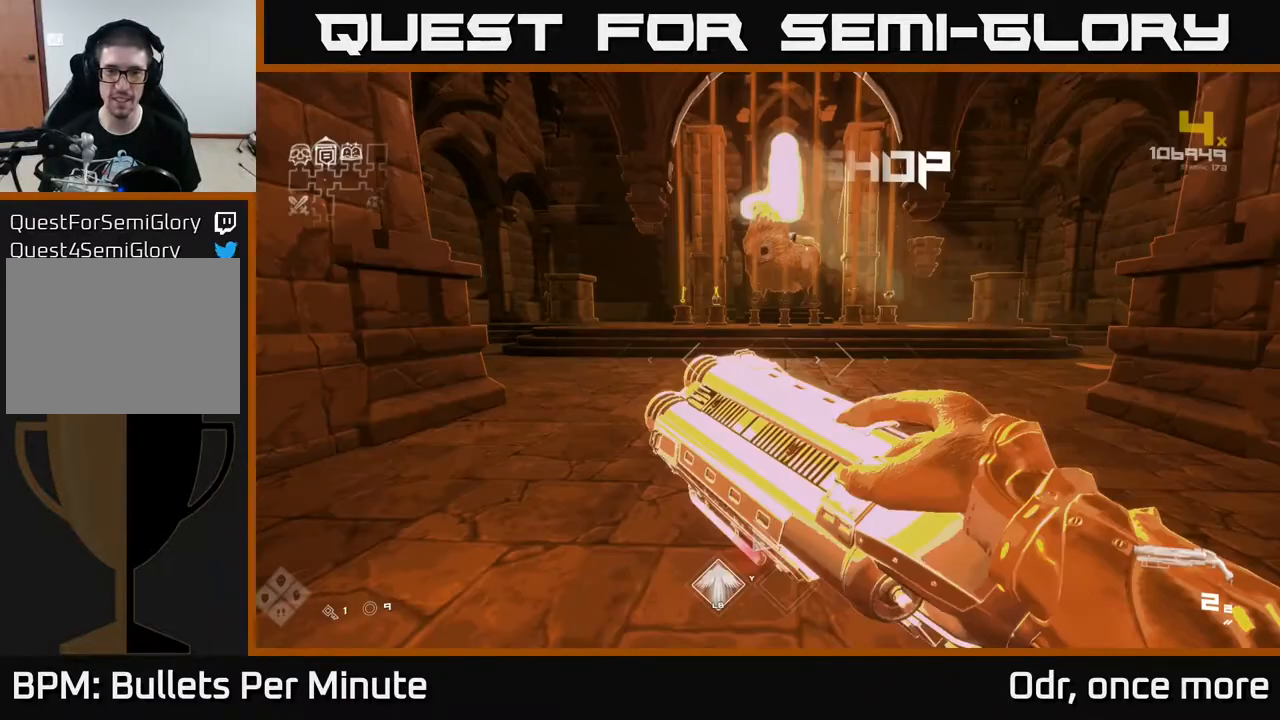
{"buttons": [], "left_stick": "up", "right_stick": "center", "events": [[33, "Y", "up"], [267, "L1", "up"]]}
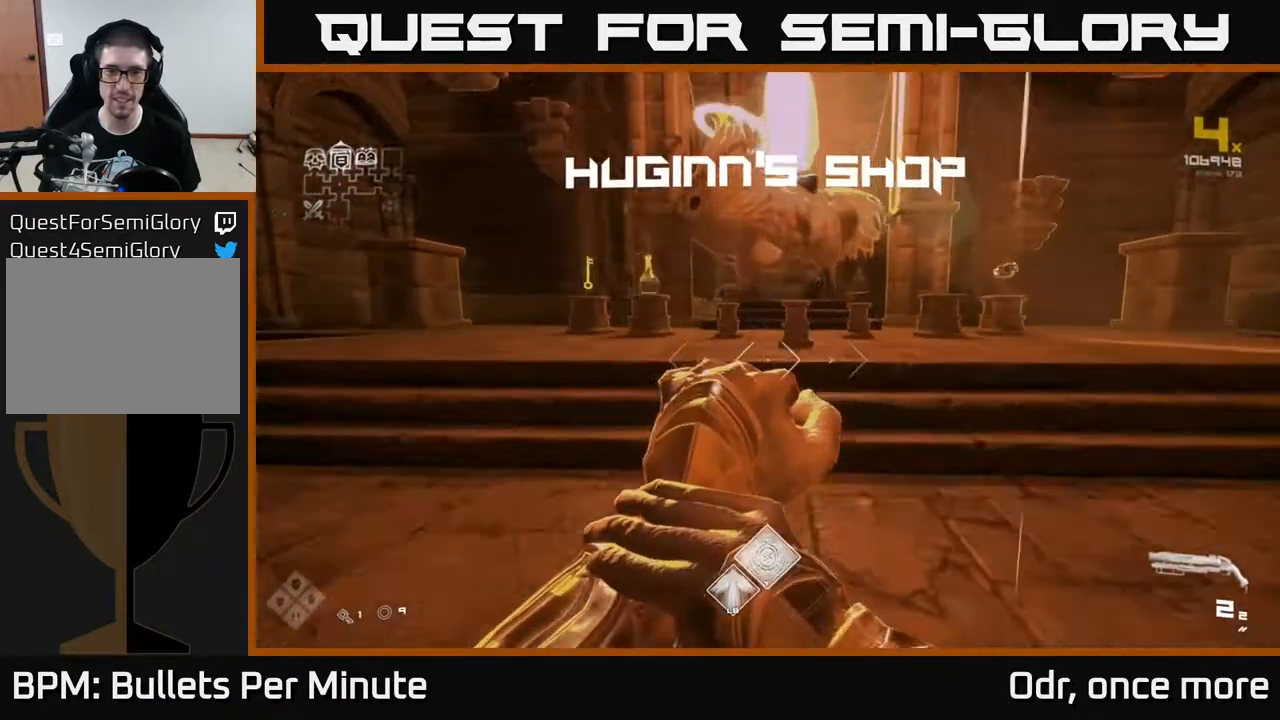
{"buttons": [], "left_stick": "center", "right_stick": "center", "events": [[67, "left_stick", "up-right"], [433, "left_stick", "center"]]}
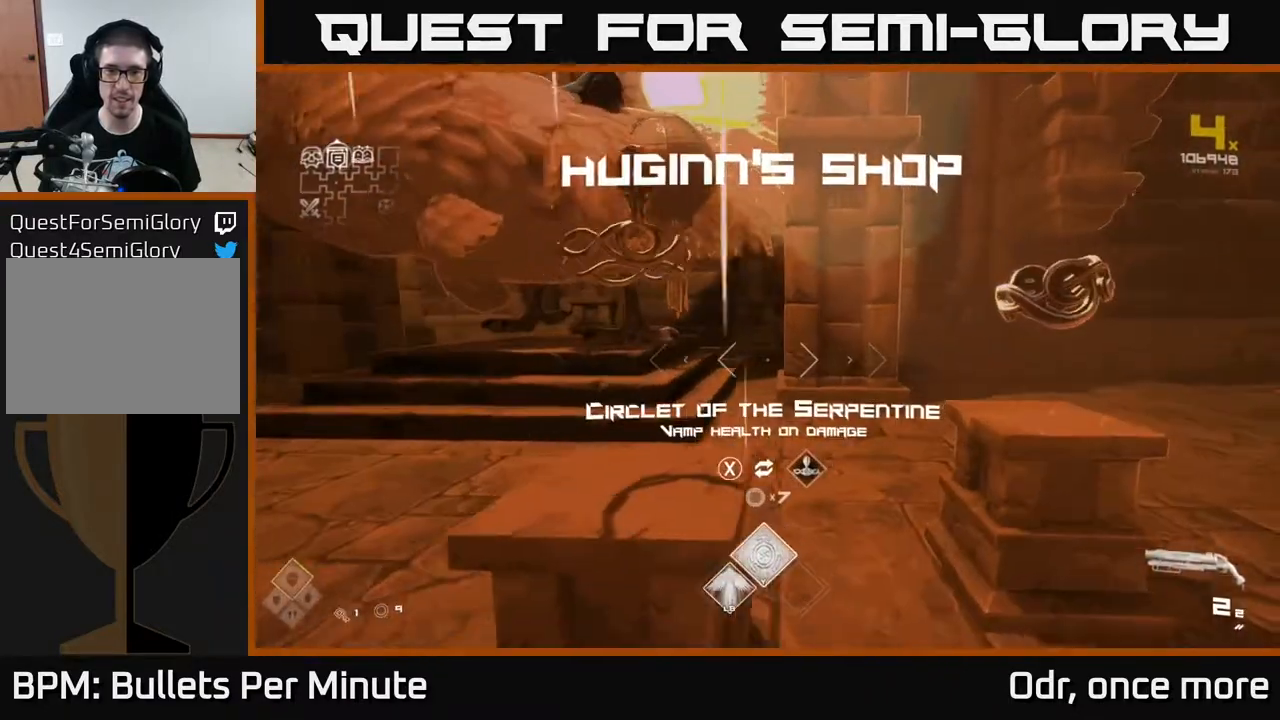
{"buttons": [], "left_stick": "center", "right_stick": "center", "events": [[317, "left_stick", "right"], [483, "left_stick", "center"]]}
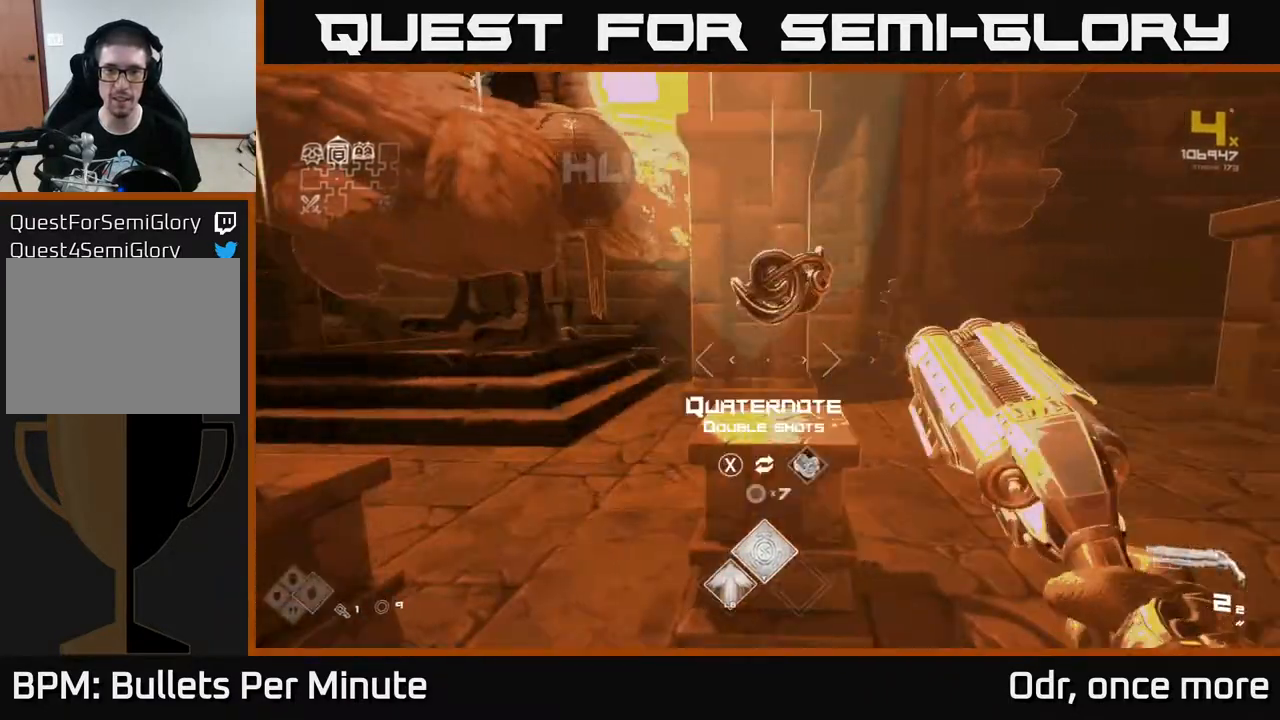
{"buttons": [], "left_stick": "center", "right_stick": "center", "events": [[383, "left_stick", "up-left"], [500, "left_stick", "center"]]}